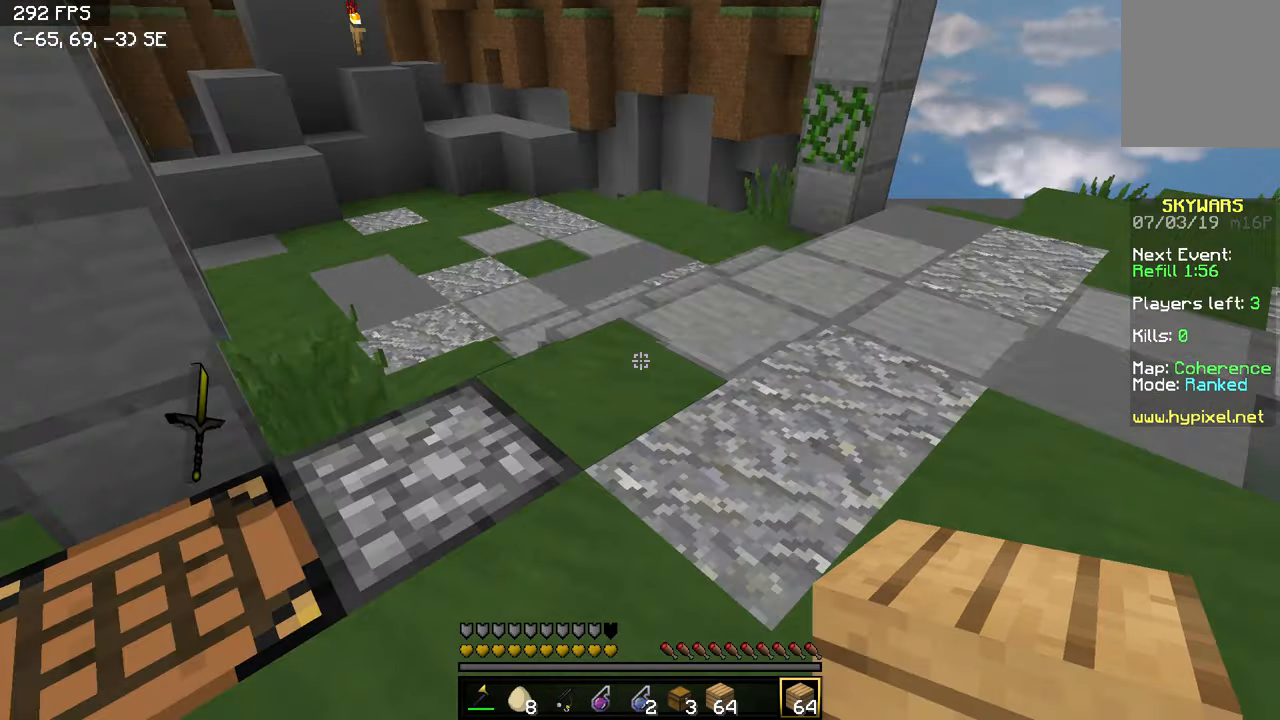
Gameplay with keyboard; each line is a JSON object with the keys held at the frame after it. "events" lists presses ("down") and releases ("up") of "a", "d", "s" and "w" between this image and that frame as [ms after this image, input, new state], when the widget could be followed in between. No other keys are recorded. Mouse input is not recorded.
{"keys": ["w"], "events": [[50, "d", "down"], [50, "w", "down"], [300, "d", "up"]]}
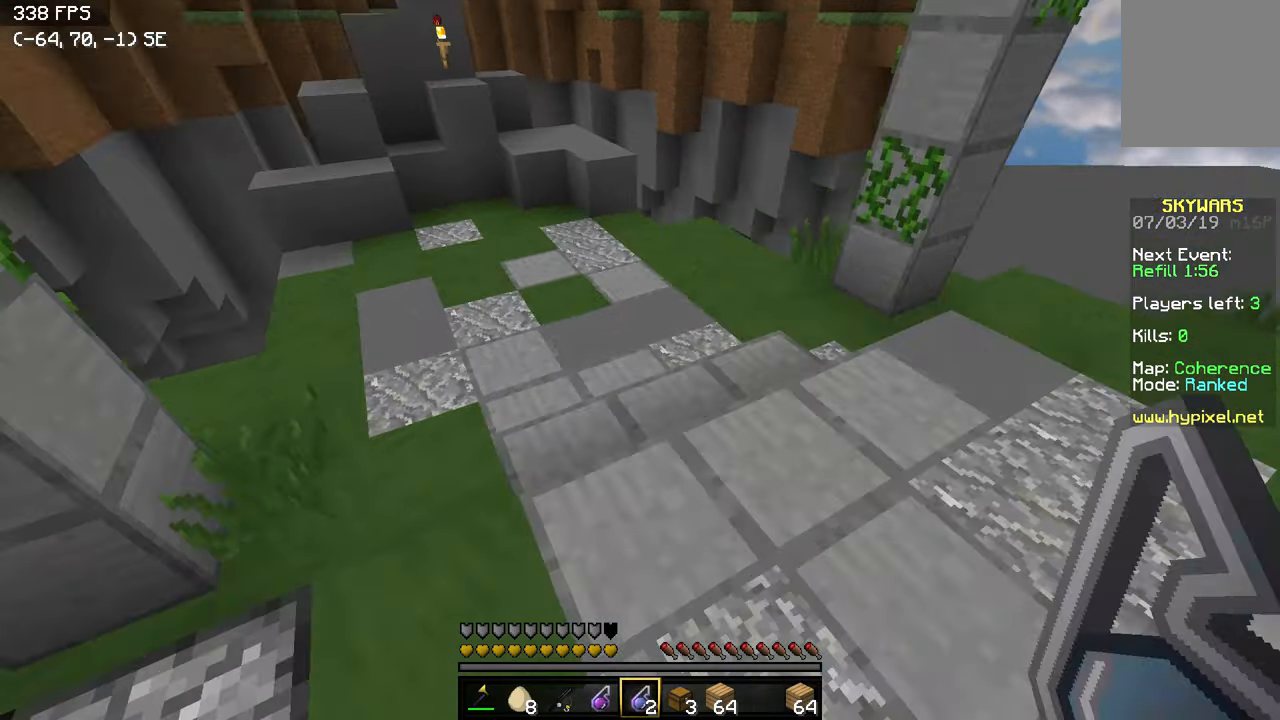
{"keys": ["w"], "events": []}
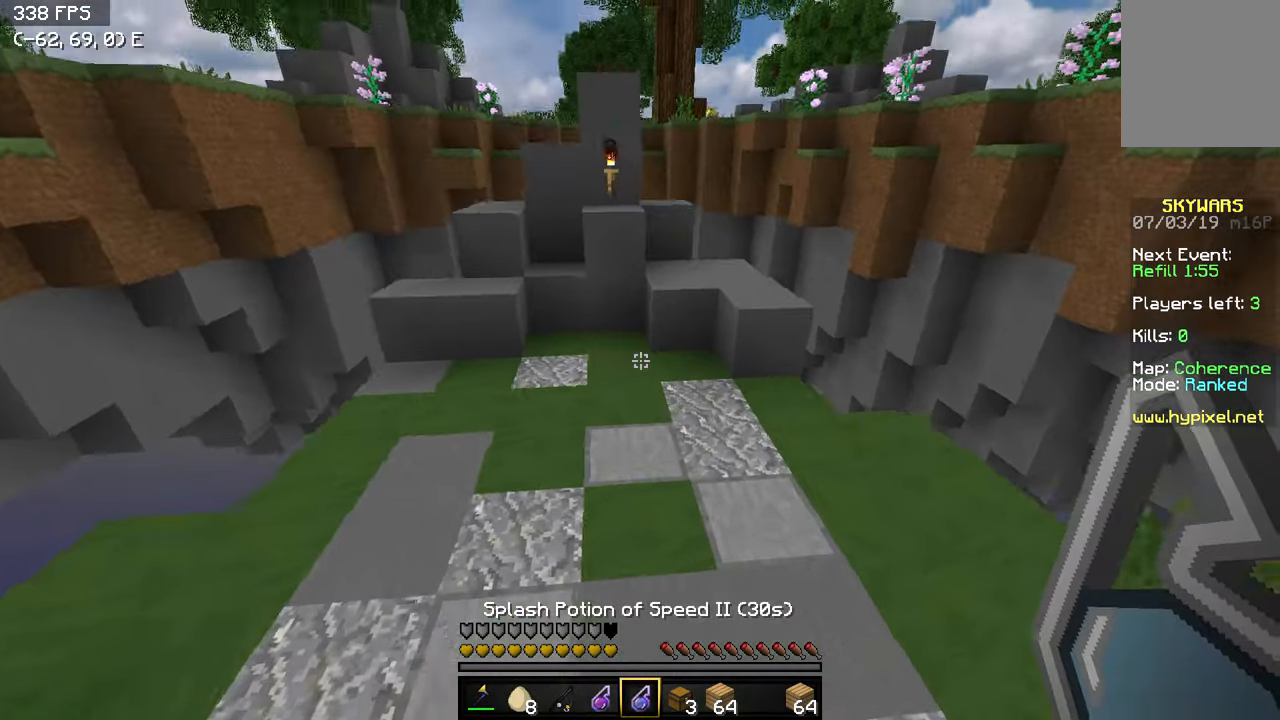
{"keys": ["w"], "events": []}
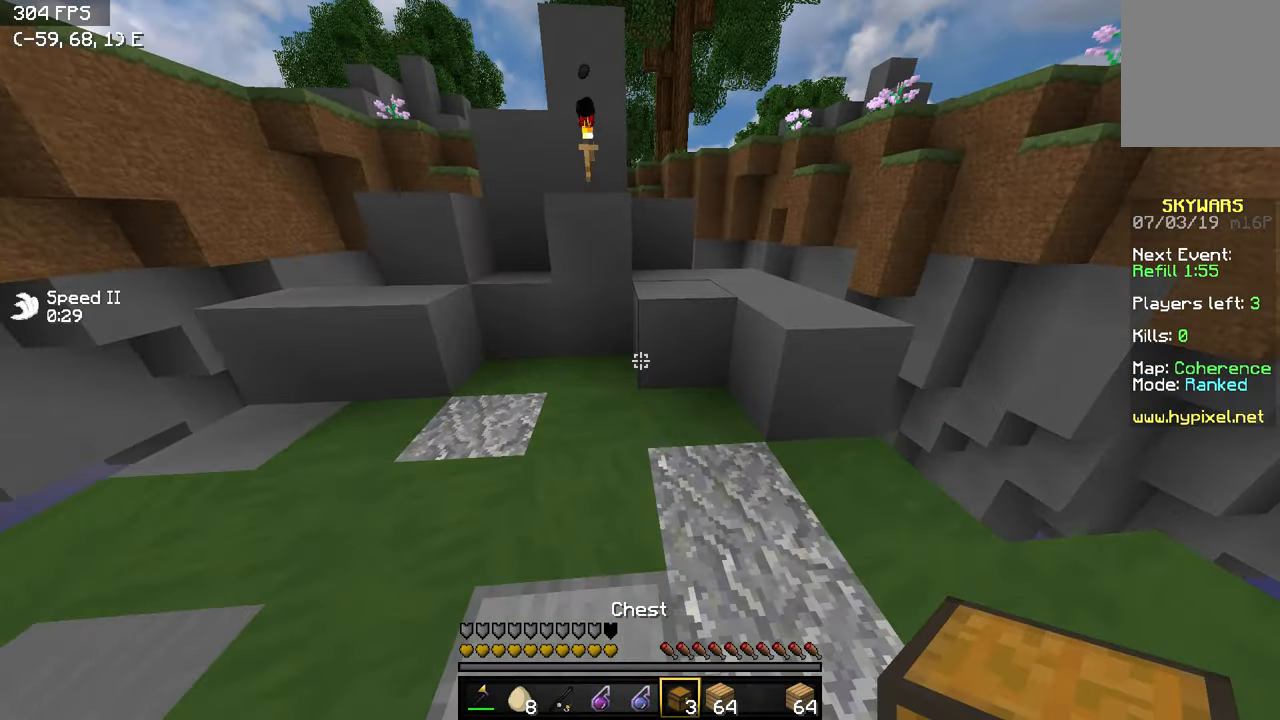
{"keys": [], "events": [[200, "d", "down"], [450, "d", "up"], [450, "w", "up"]]}
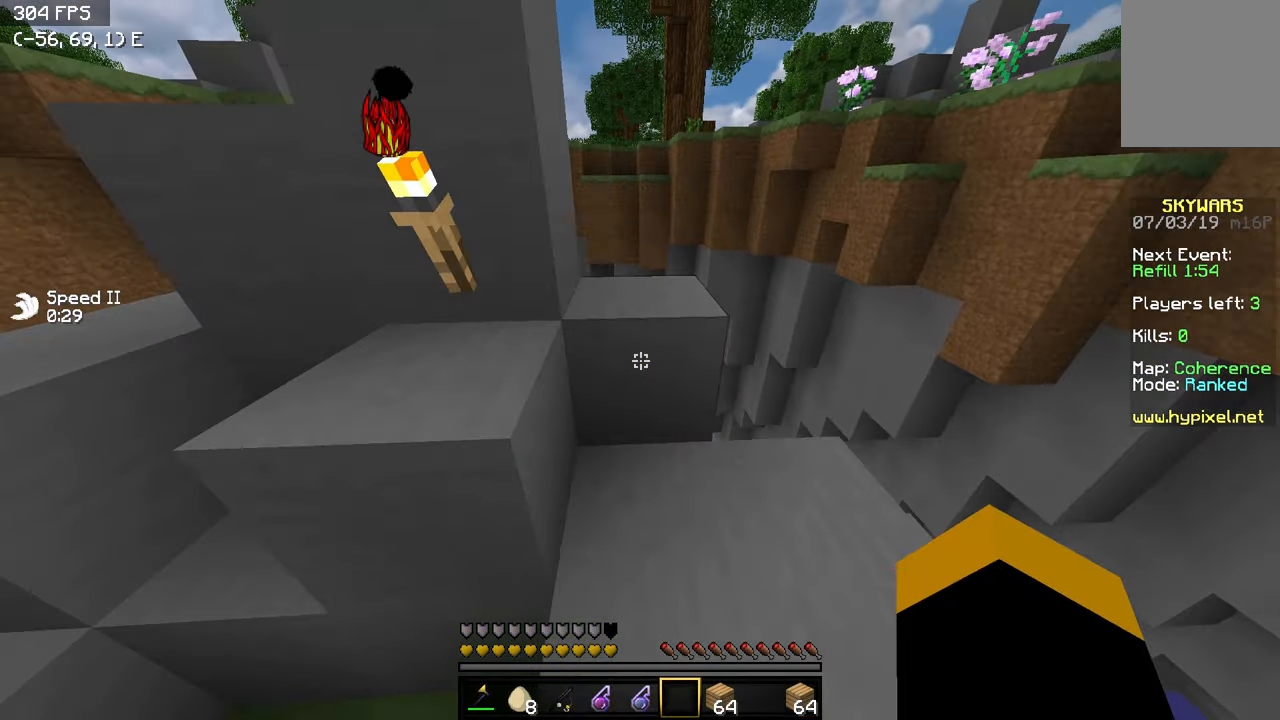
{"keys": ["w"], "events": [[67, "w", "down"], [267, "a", "down"], [350, "w", "up"], [400, "a", "up"], [500, "w", "down"]]}
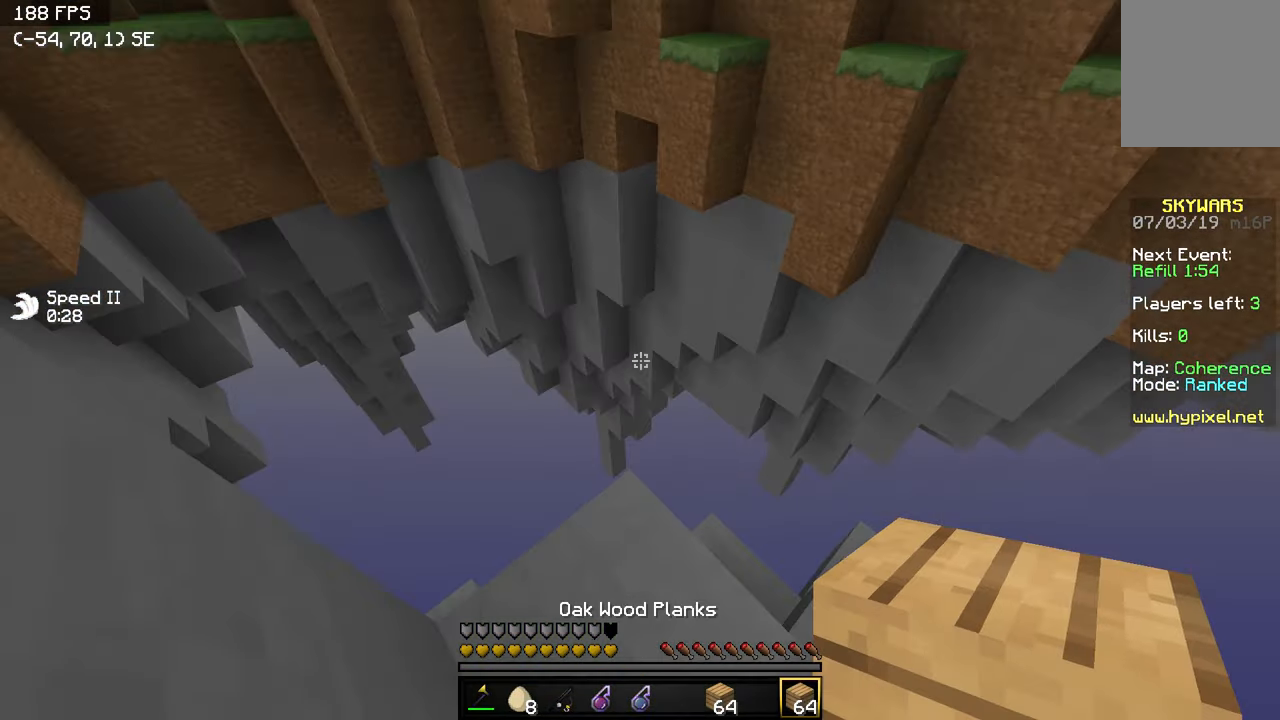
{"keys": ["a", "s"], "events": [[100, "d", "down"], [200, "w", "up"], [300, "s", "down"], [450, "d", "up"], [500, "a", "down"]]}
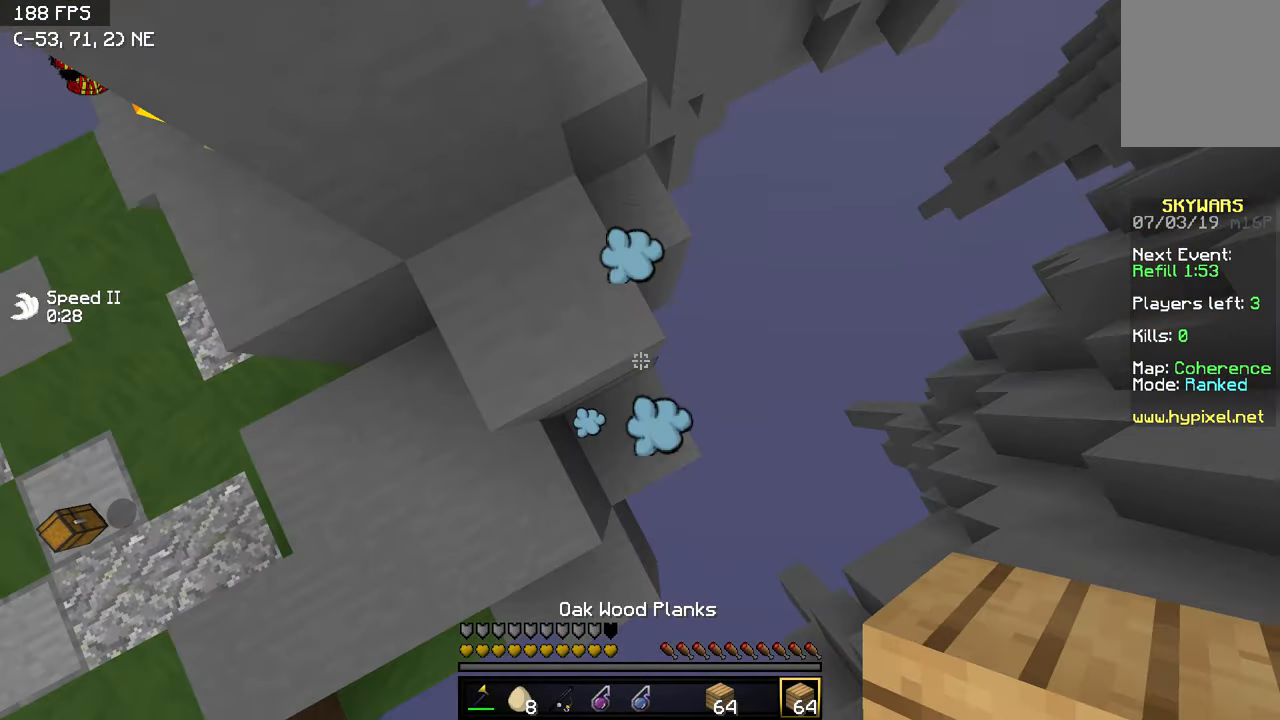
{"keys": ["d", "s"], "events": [[150, "s", "up"], [217, "a", "up"], [250, "d", "down"], [250, "s", "down"]]}
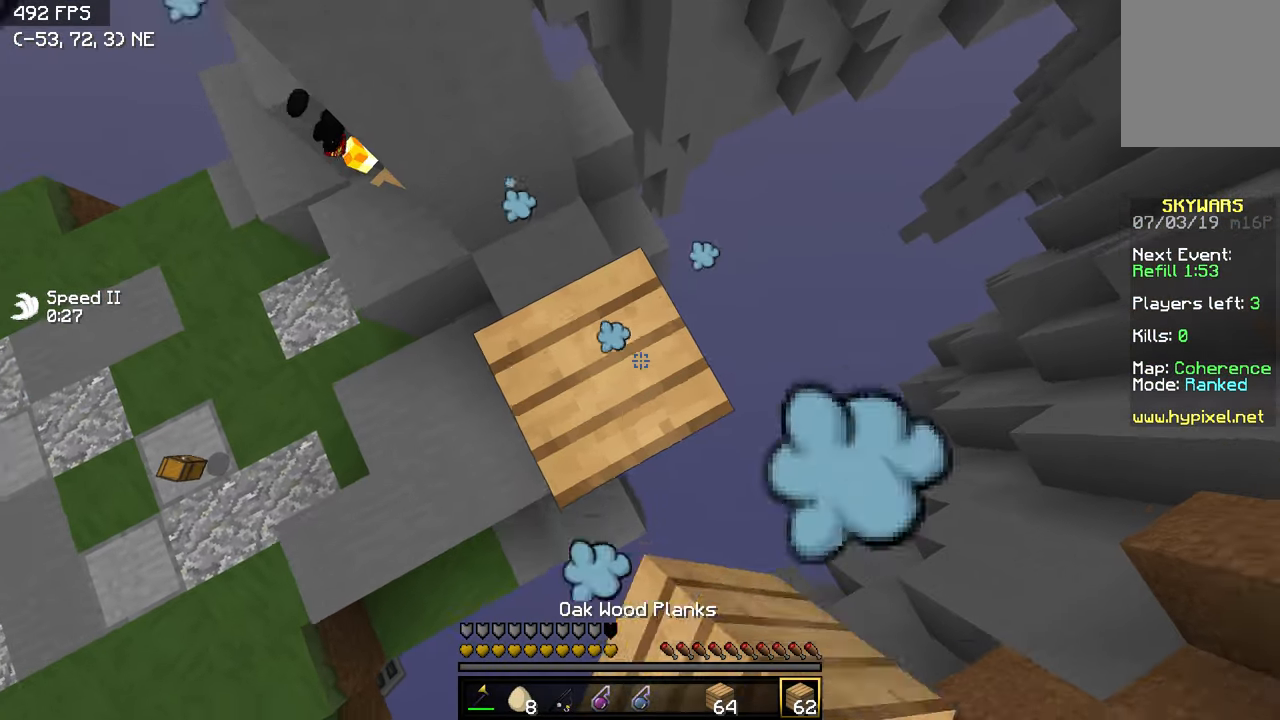
{"keys": ["s"], "events": [[50, "d", "up"]]}
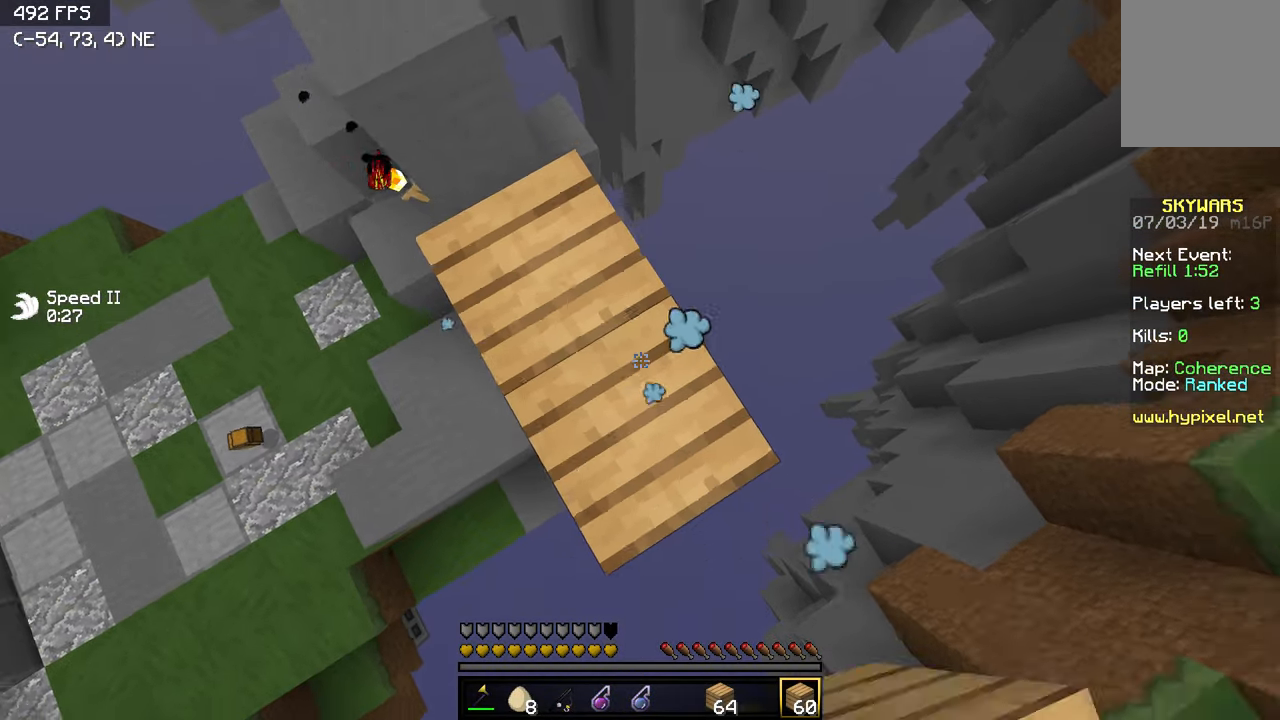
{"keys": ["a"], "events": [[150, "d", "down"], [300, "d", "up"], [300, "s", "up"], [400, "a", "down"]]}
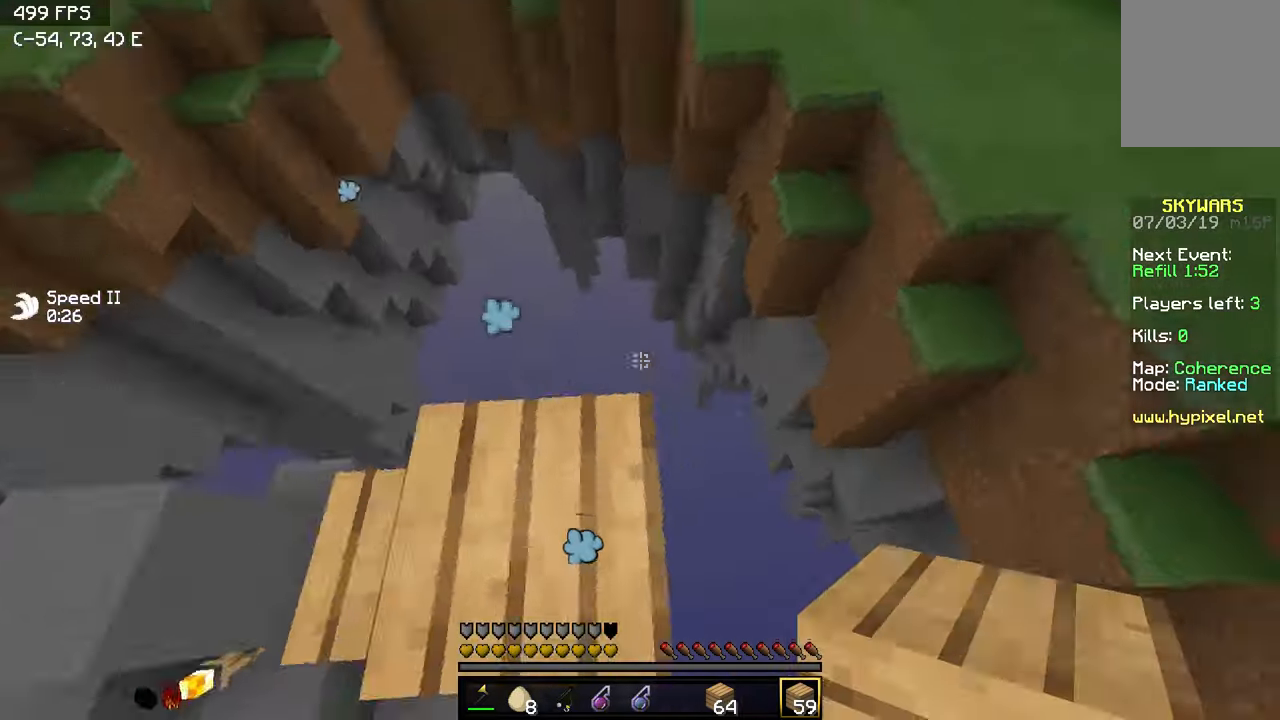
{"keys": ["w"], "events": [[150, "a", "up"], [267, "w", "down"]]}
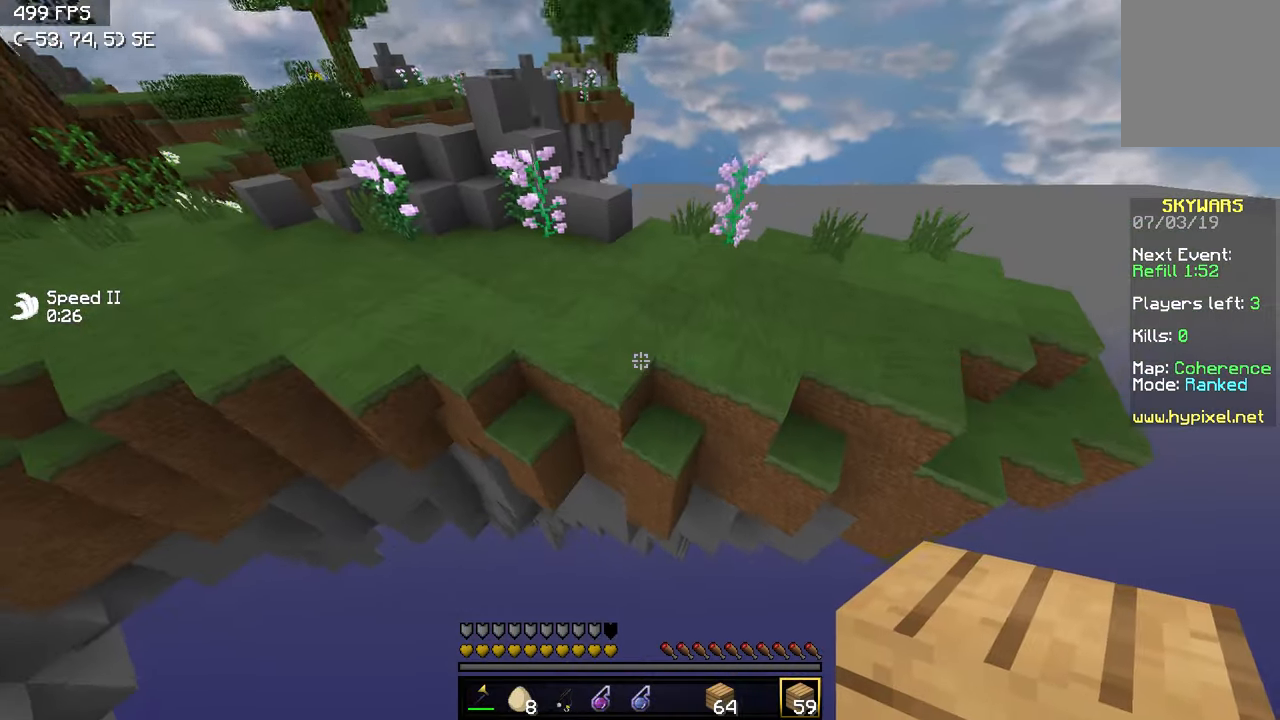
{"keys": ["w"], "events": []}
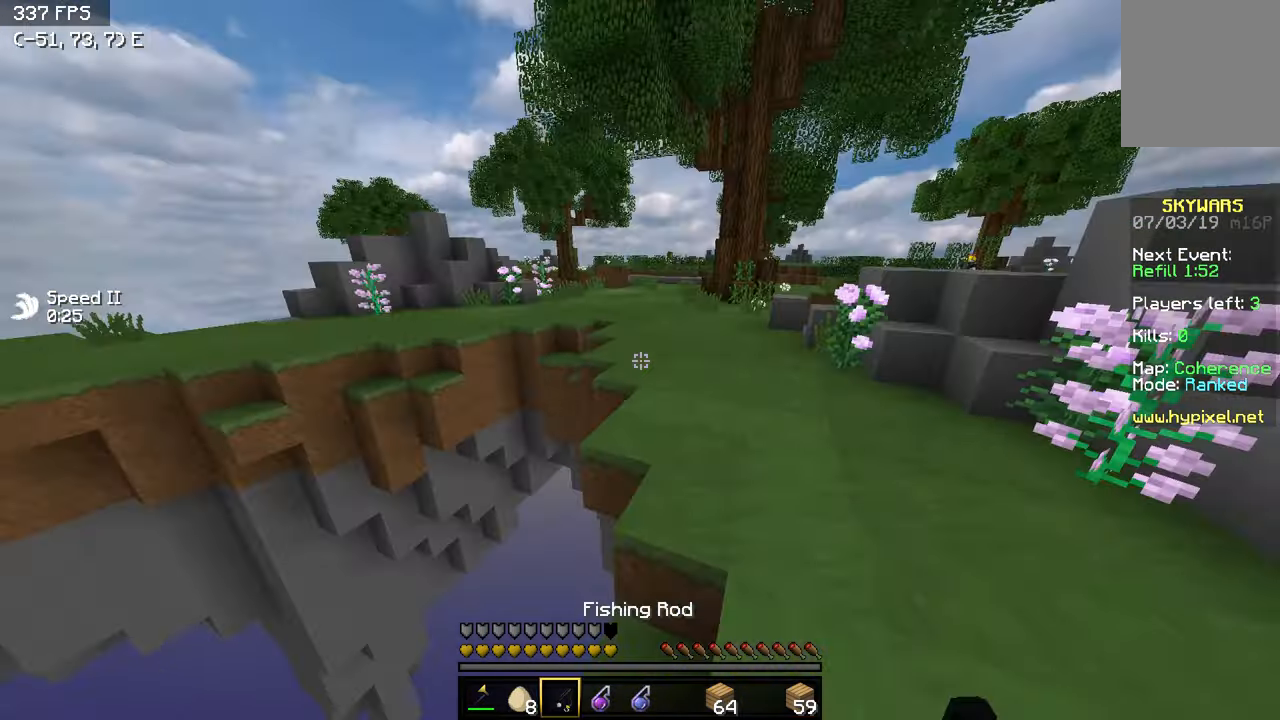
{"keys": ["w"], "events": []}
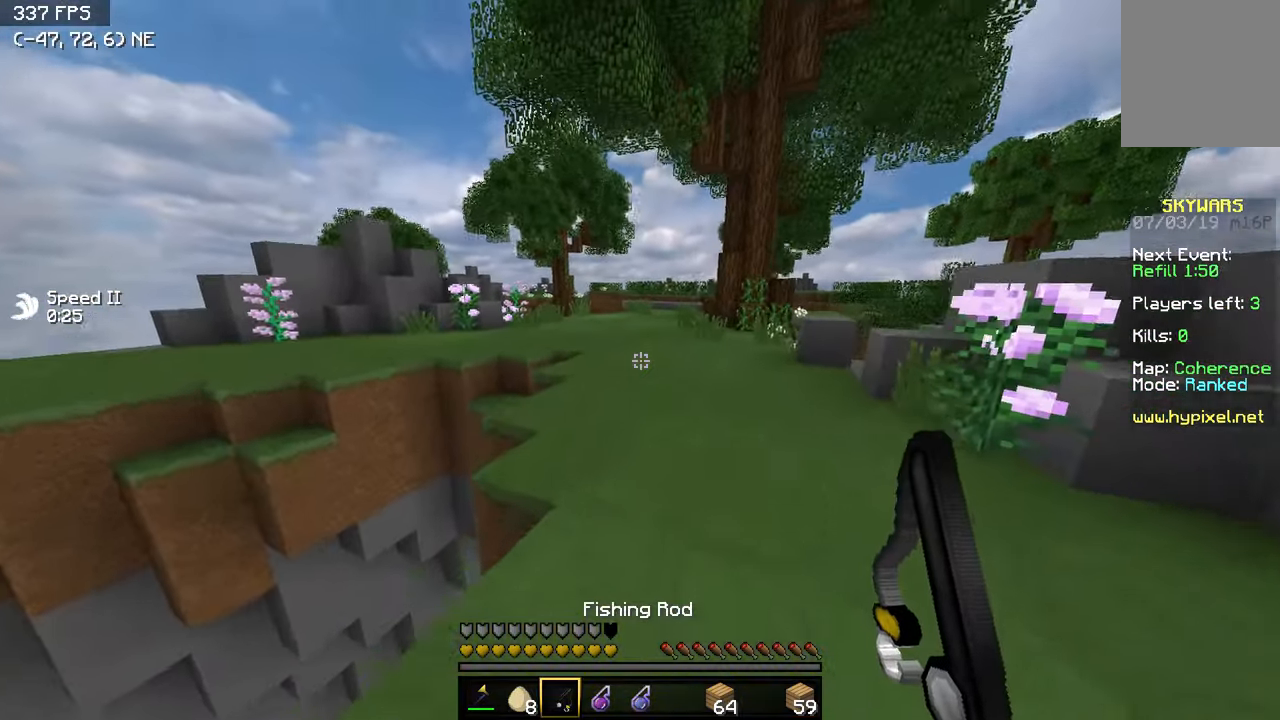
{"keys": ["w"], "events": []}
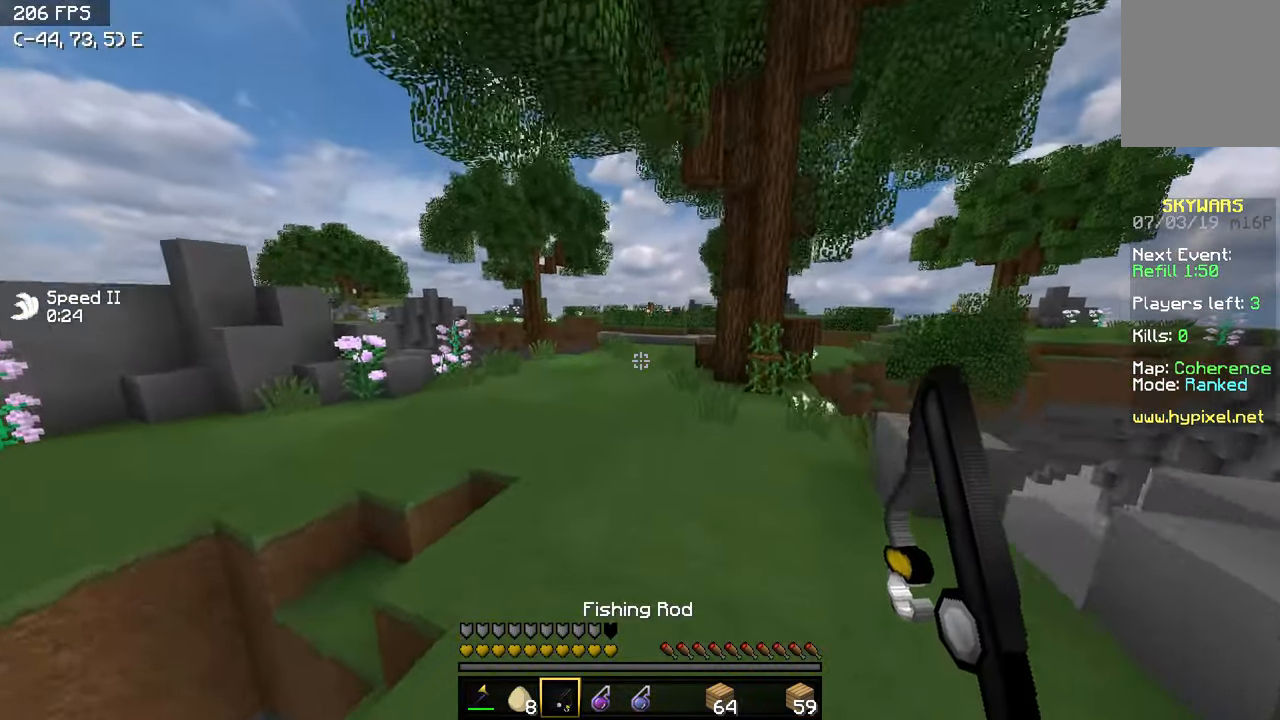
{"keys": ["w"], "events": []}
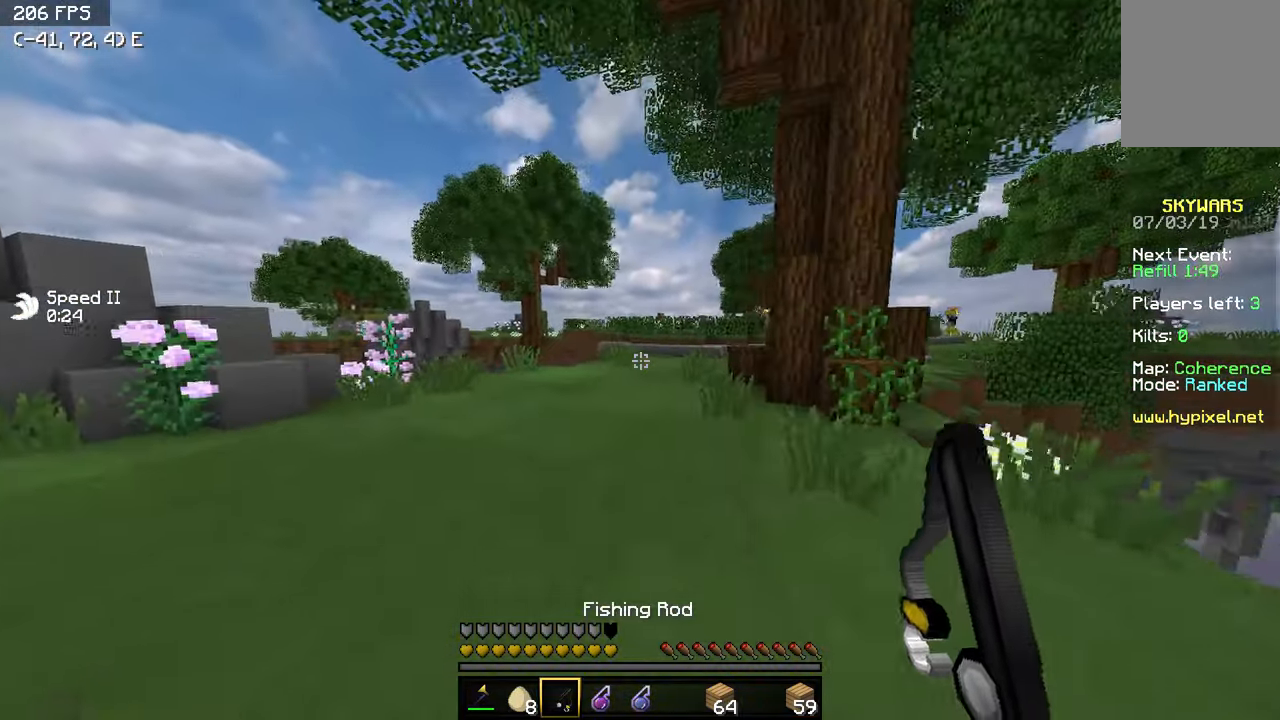
{"keys": ["w"], "events": []}
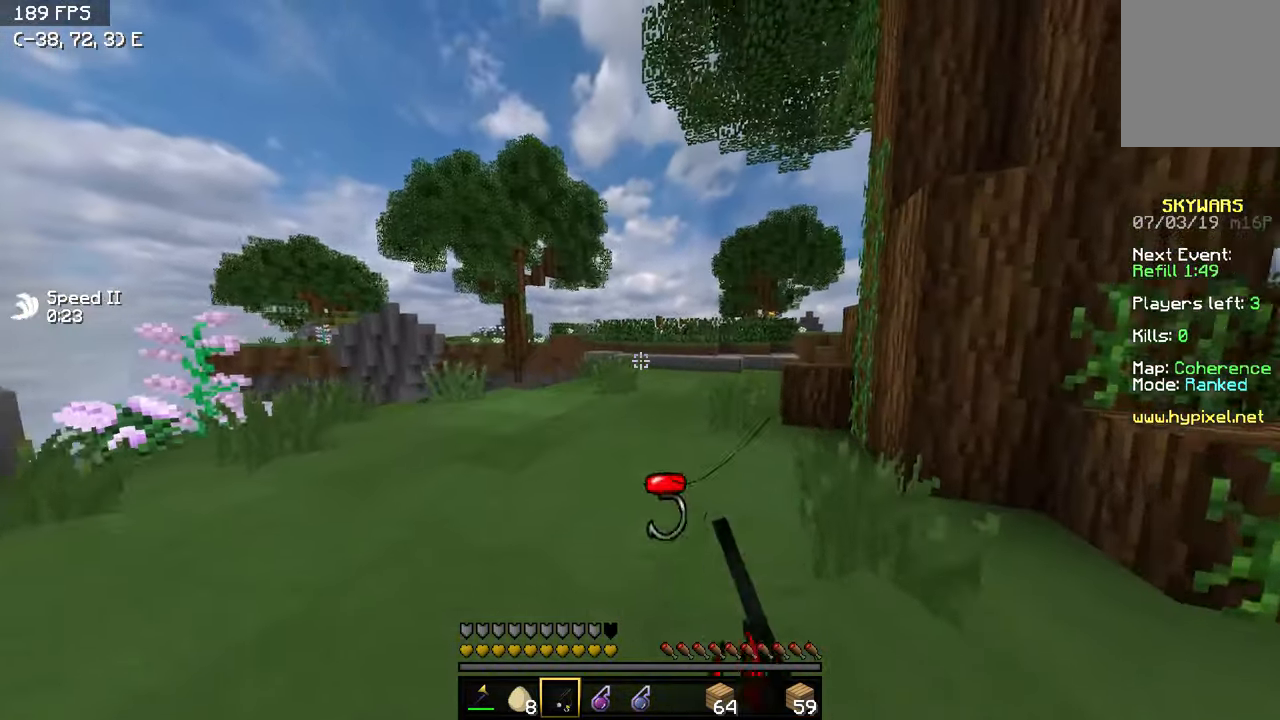
{"keys": ["w"], "events": []}
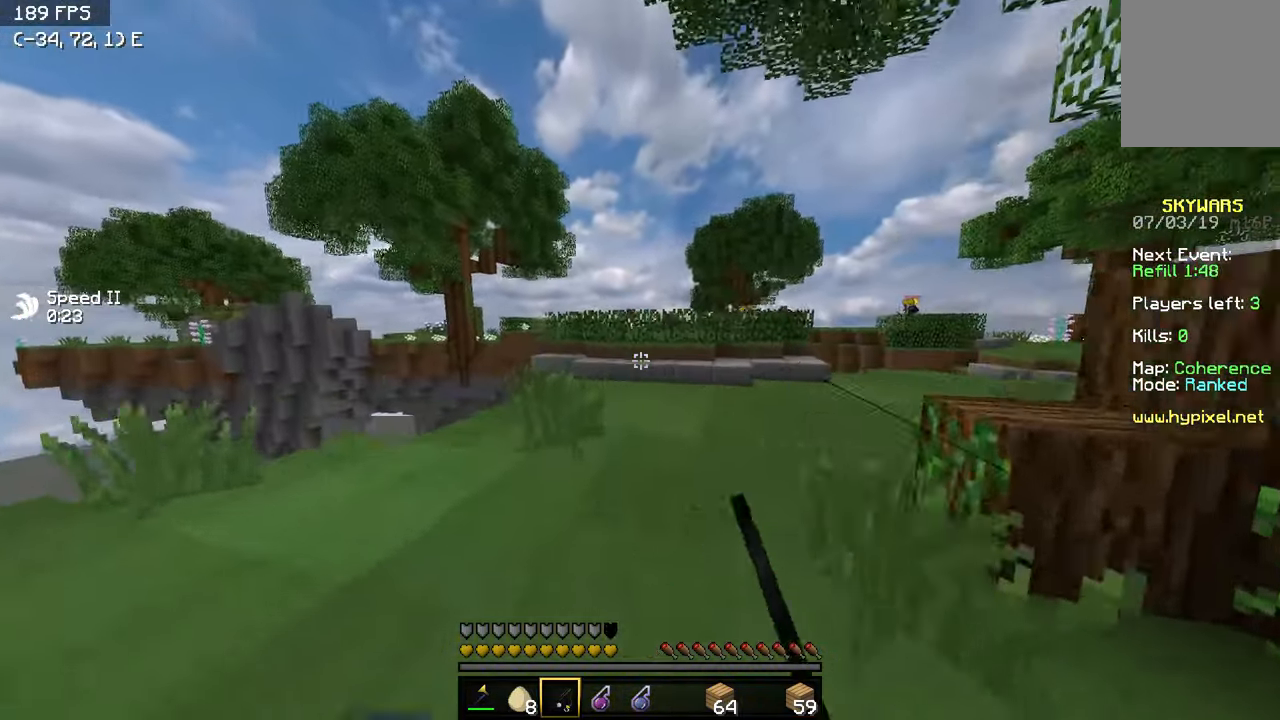
{"keys": ["w"], "events": []}
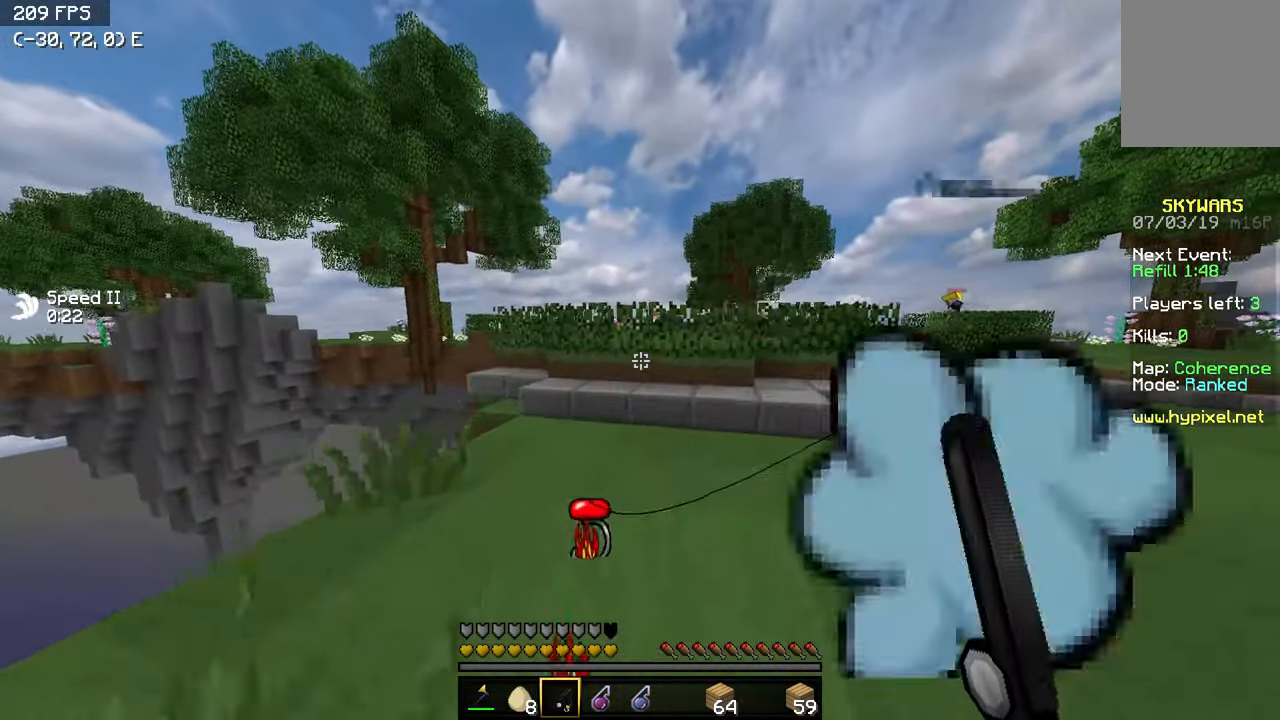
{"keys": ["w"], "events": []}
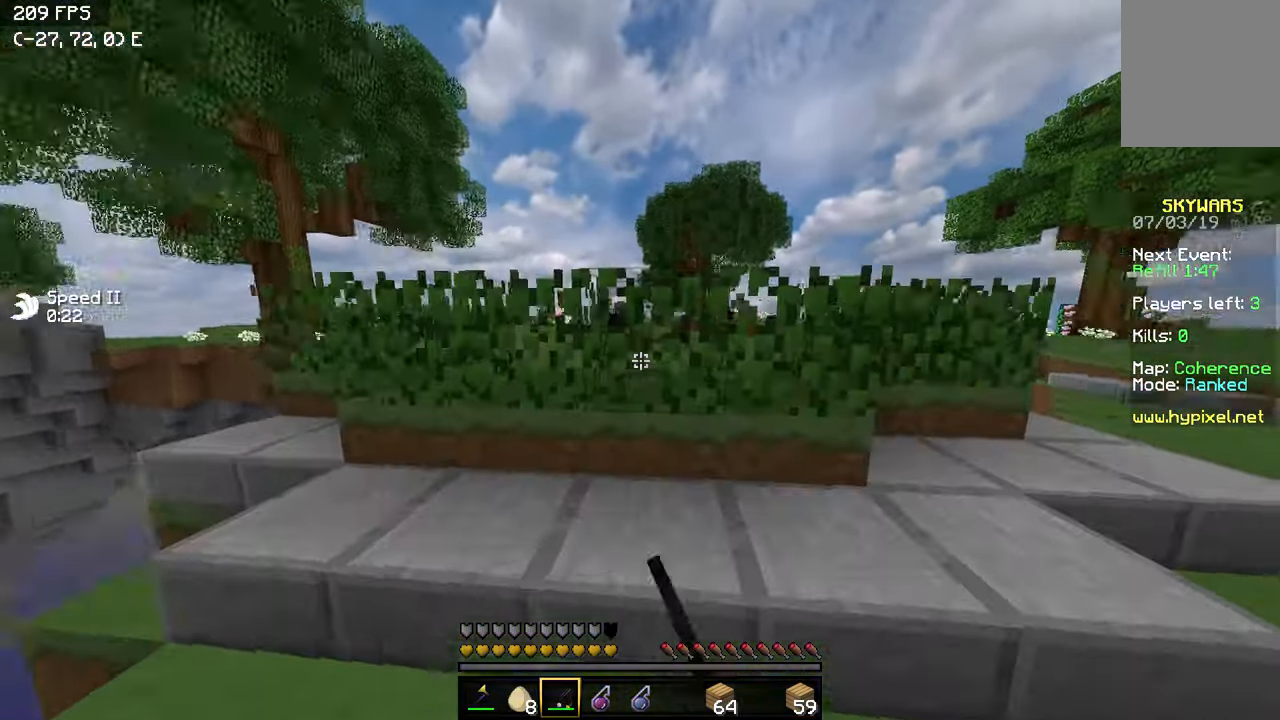
{"keys": ["w"], "events": []}
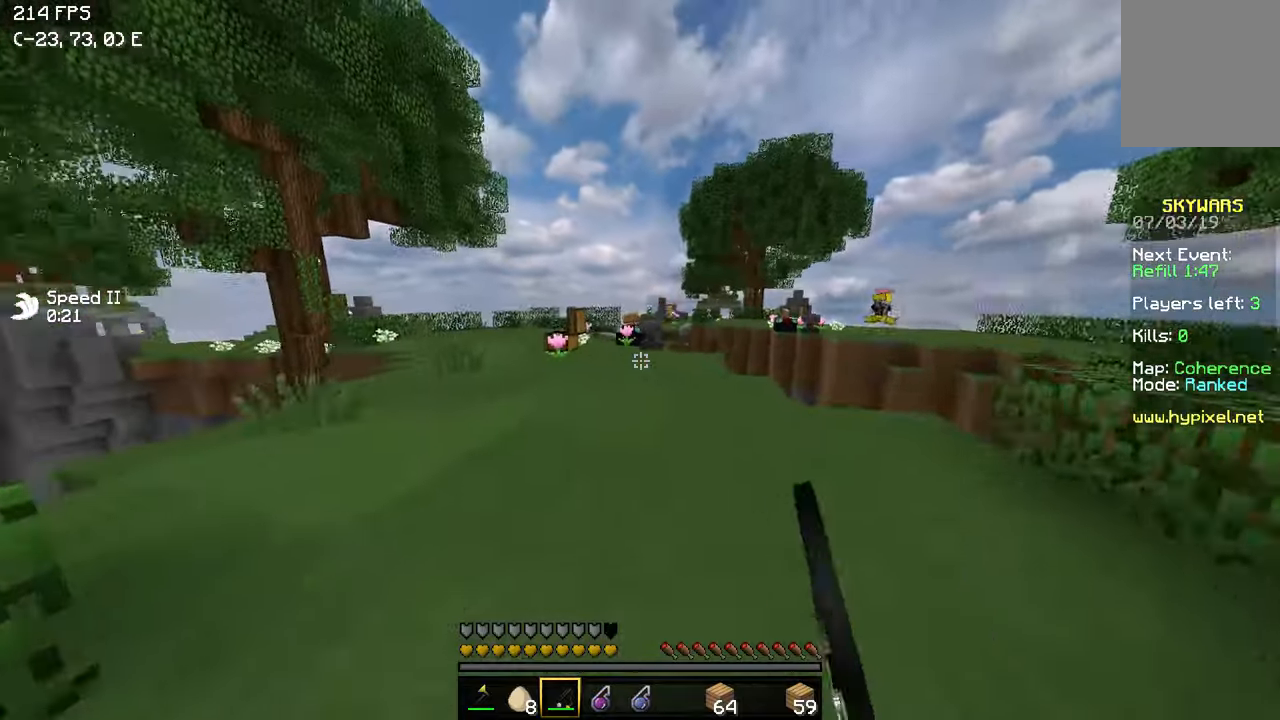
{"keys": ["w"], "events": [[250, "a", "down"], [500, "a", "up"]]}
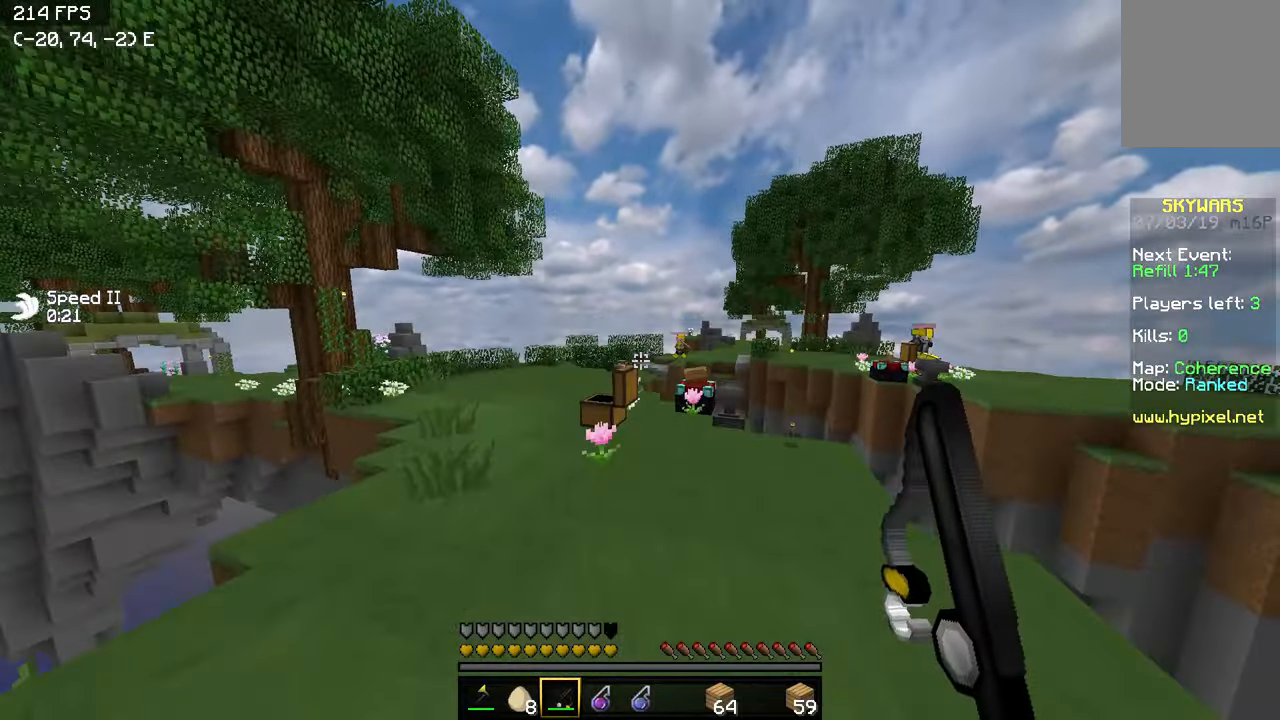
{"keys": ["a", "w"], "events": [[450, "a", "down"]]}
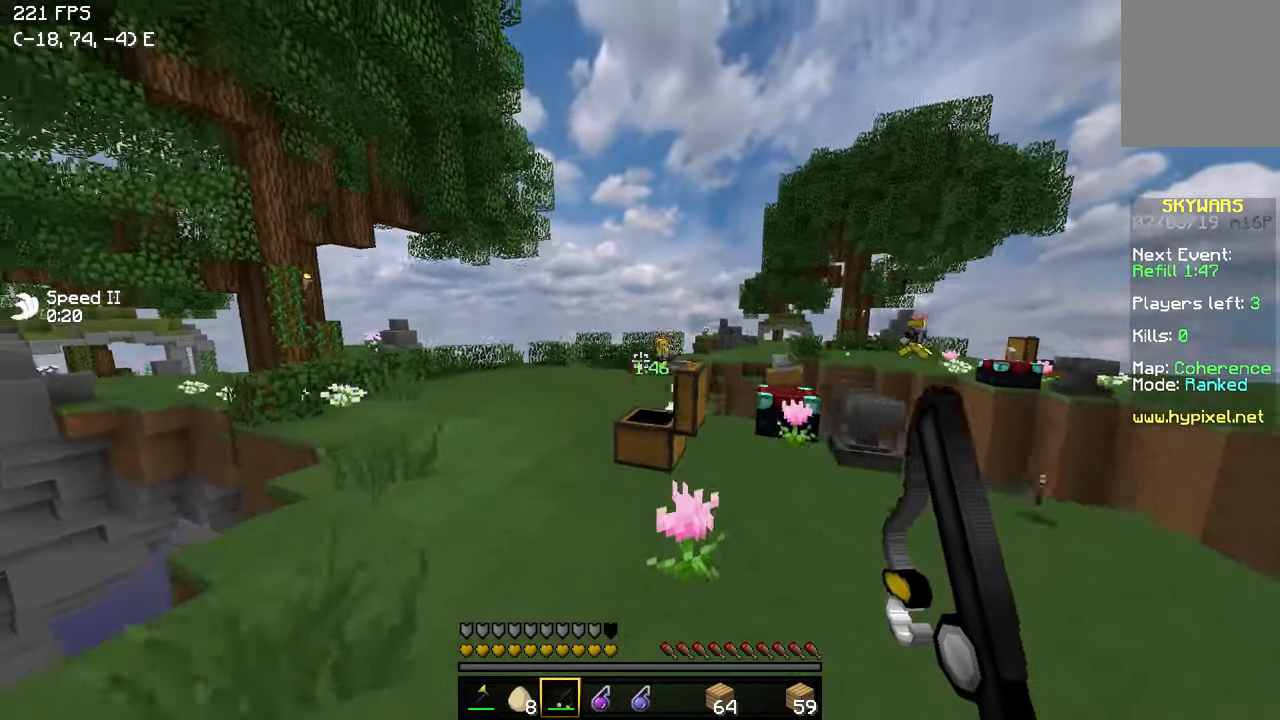
{"keys": ["w"], "events": [[250, "a", "up"]]}
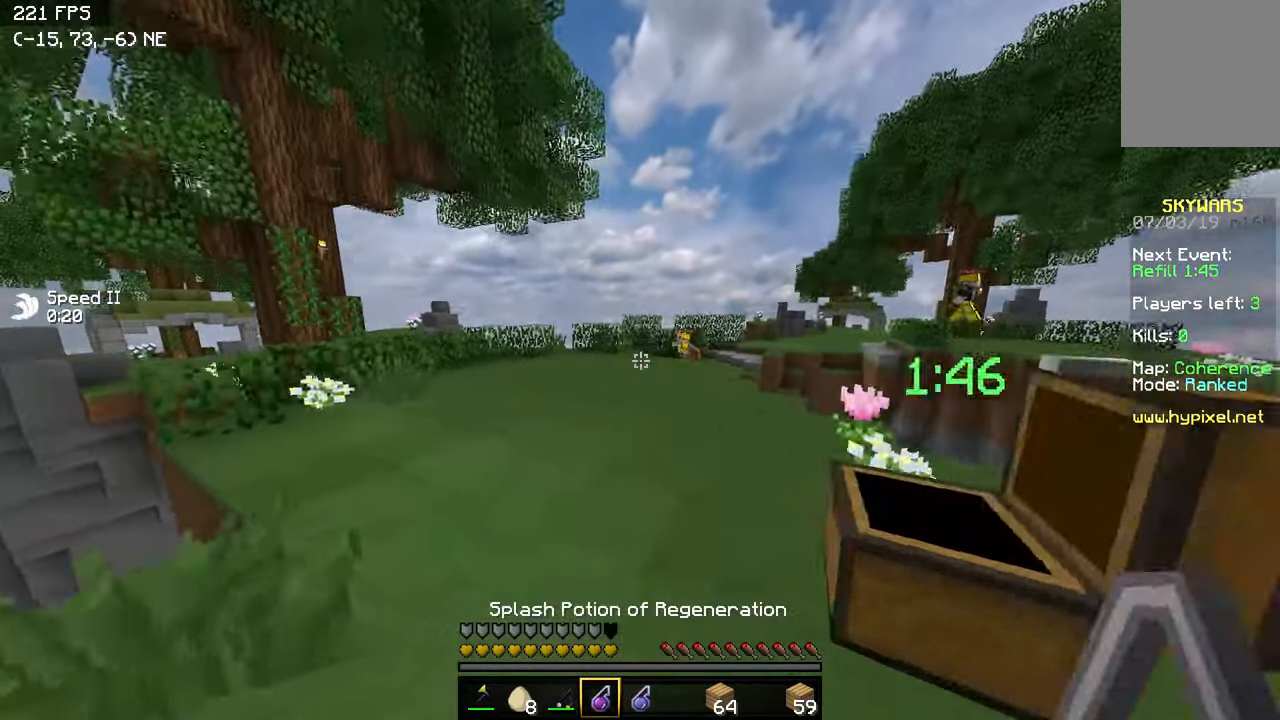
{"keys": ["w"], "events": [[100, "a", "down"], [250, "a", "up"]]}
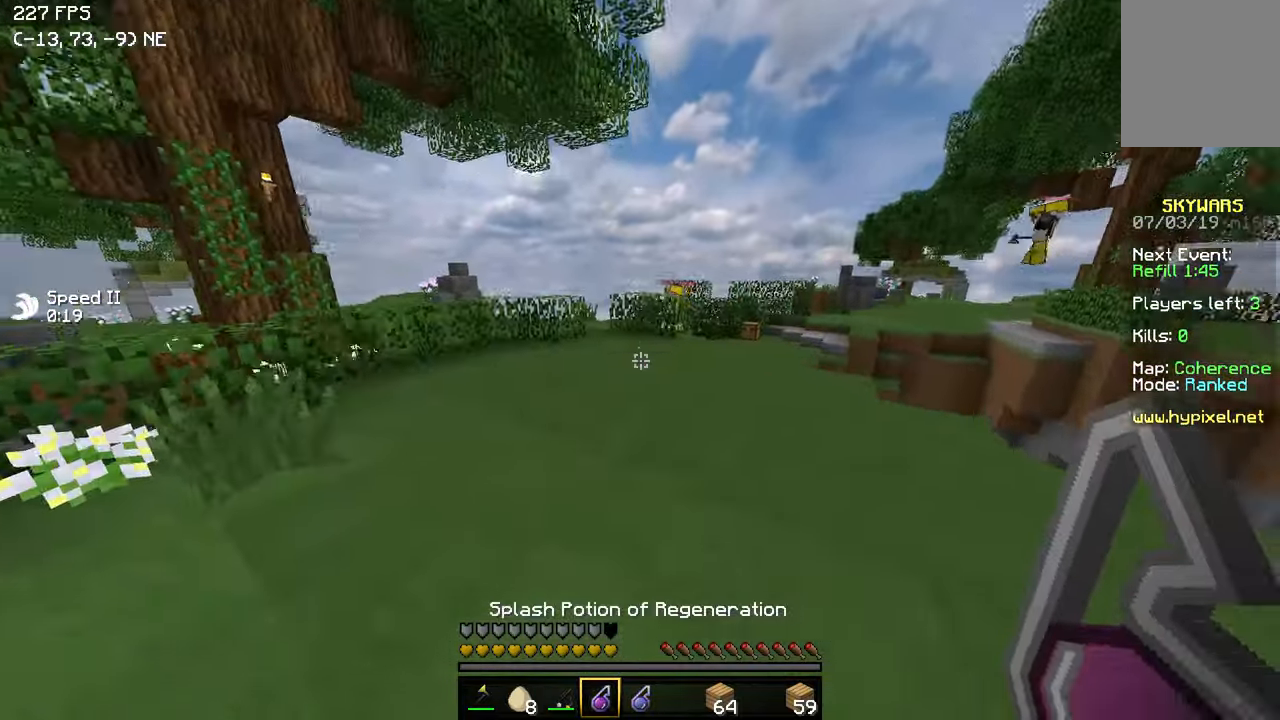
{"keys": ["w"], "events": []}
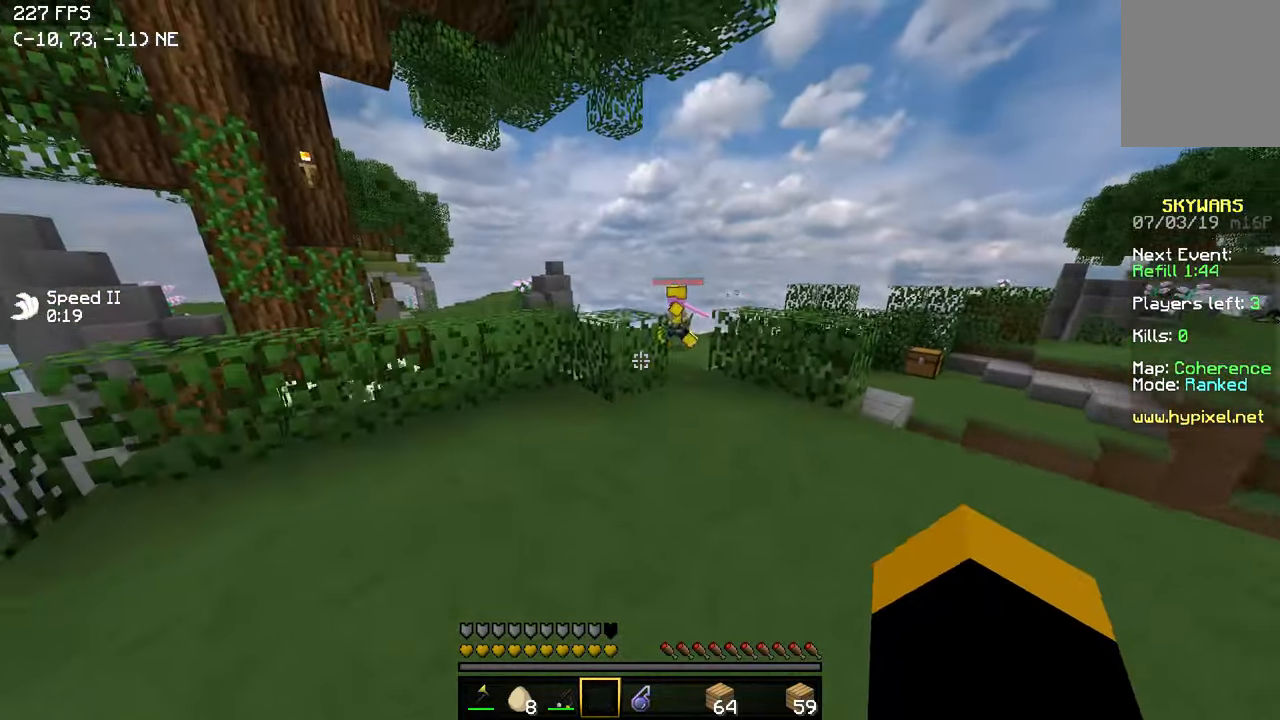
{"keys": ["w"], "events": [[300, "a", "down"], [500, "a", "up"]]}
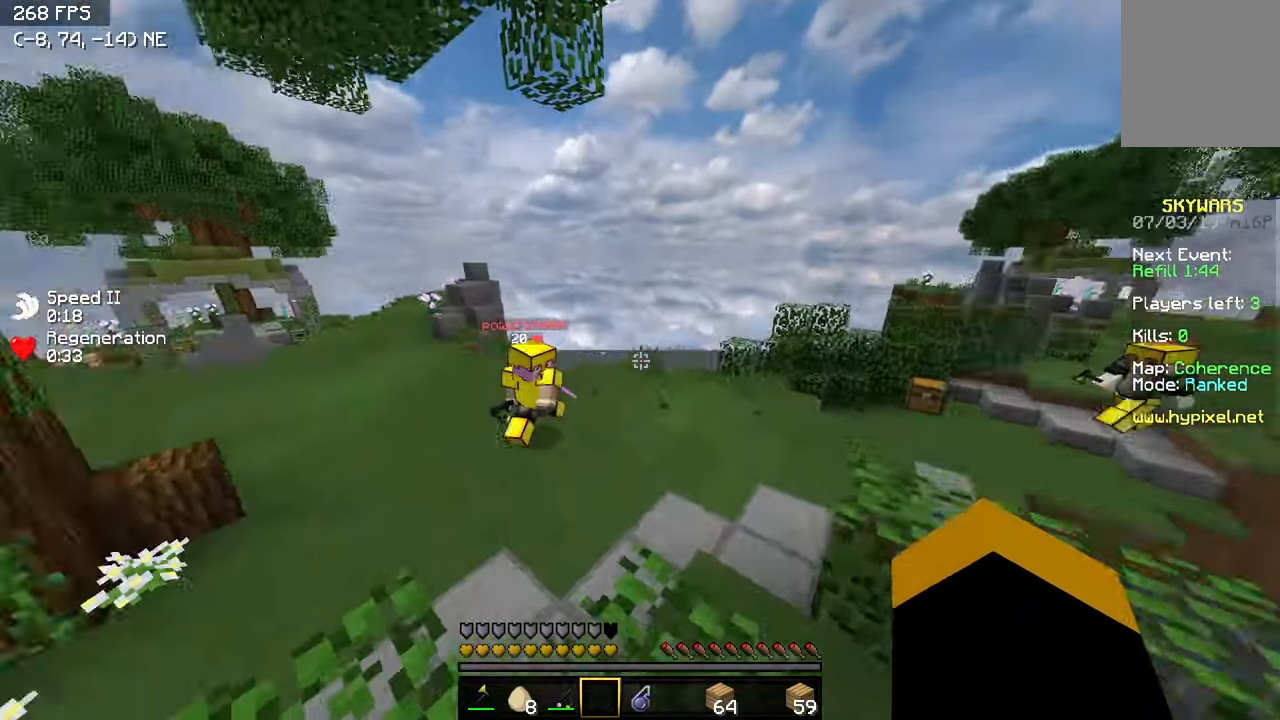
{"keys": ["a", "w"], "events": [[300, "a", "down"]]}
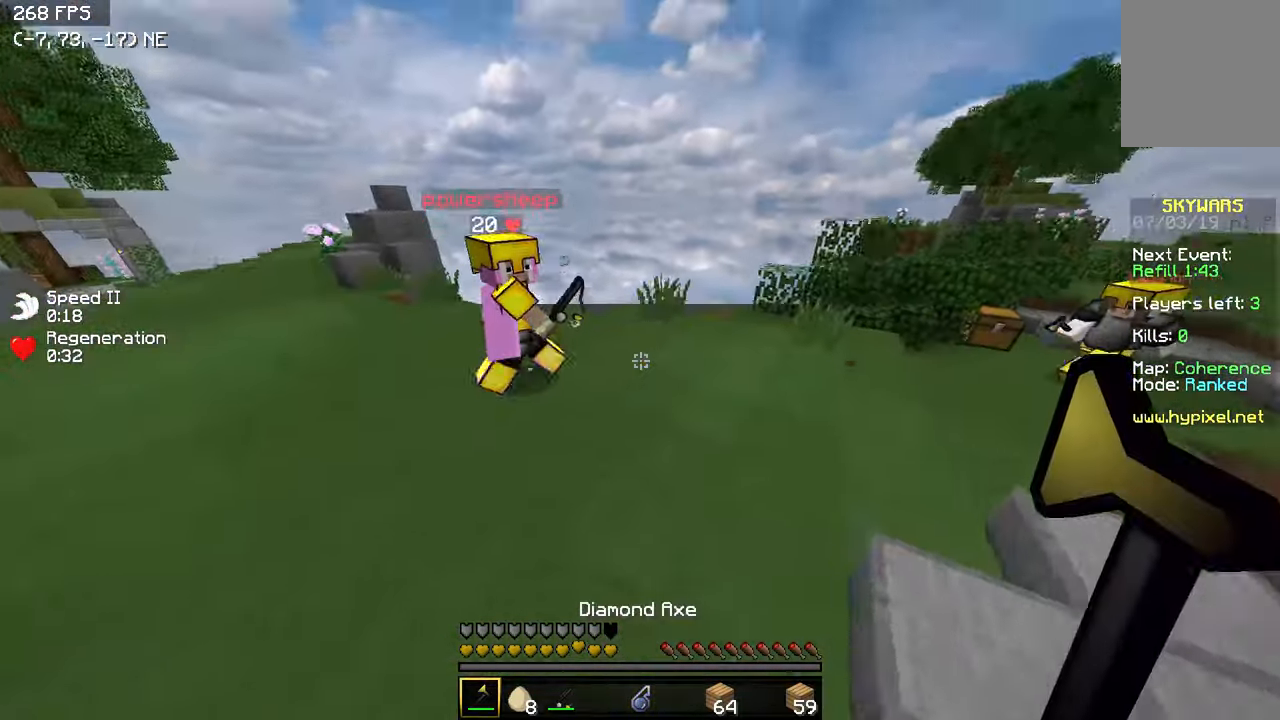
{"keys": ["a", "w"], "events": []}
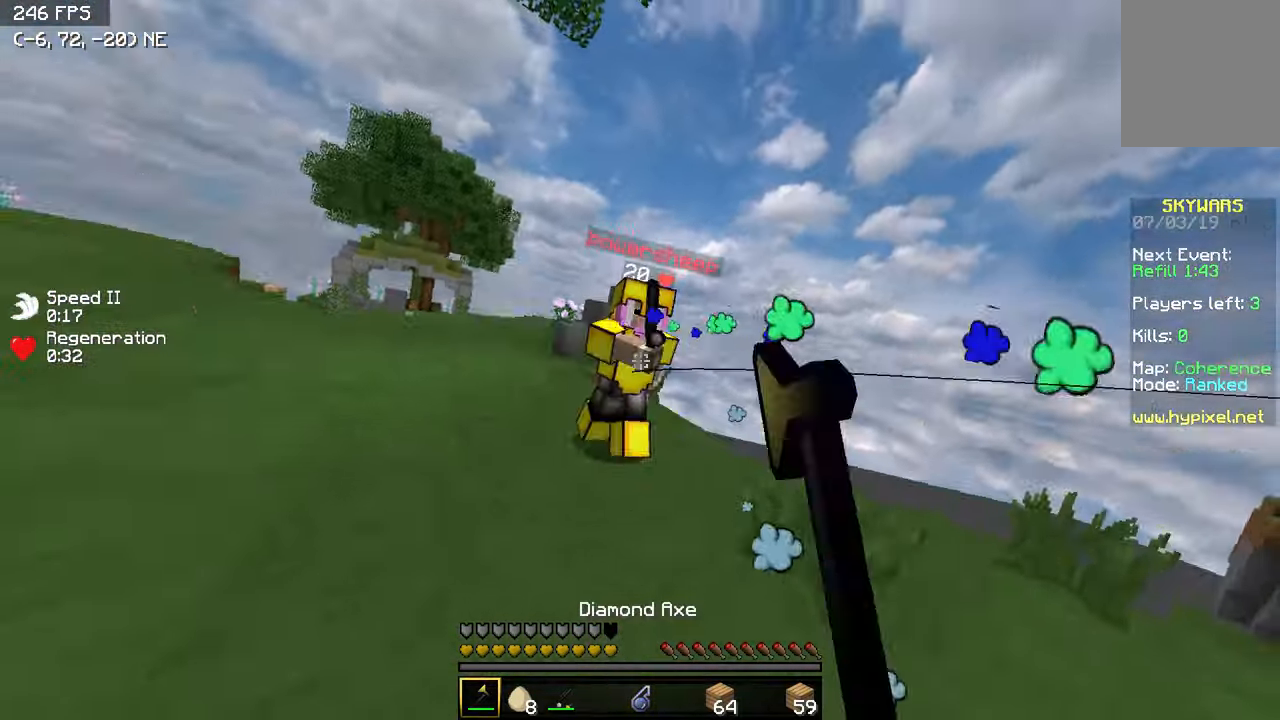
{"keys": ["w"], "events": [[450, "a", "up"]]}